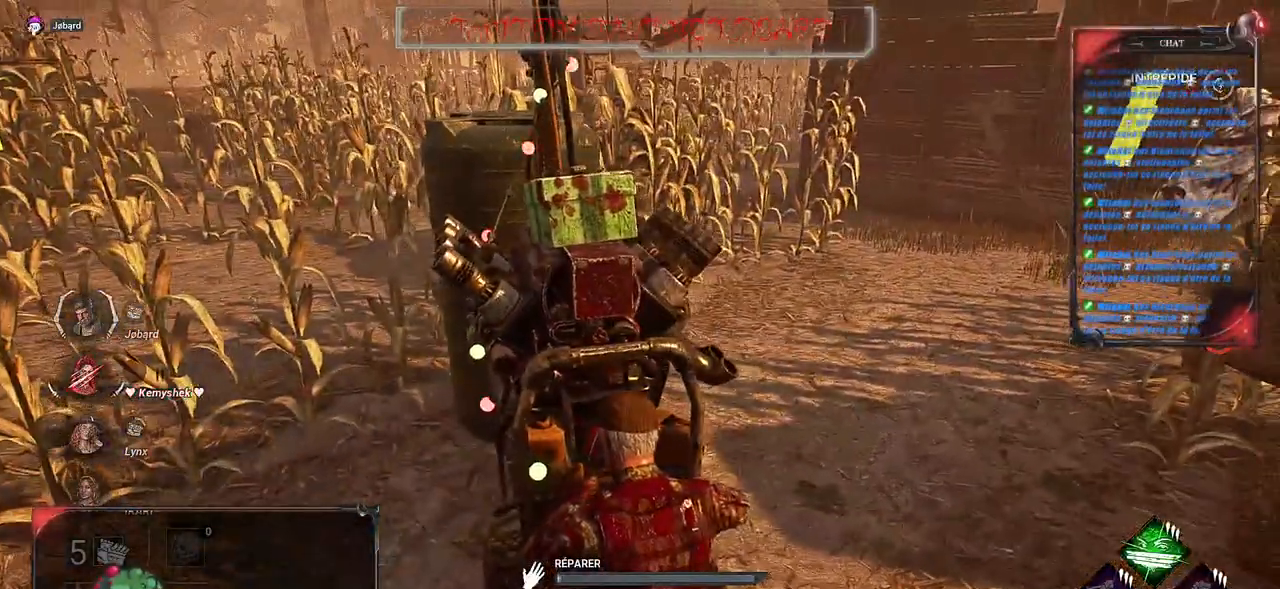
Gameplay with keyboard and mouse; each line is a JSON object with the keys and mouse buttons held at the frame after it. "events" lists presses ("down") and releases ("up") of "a", "ctrl", "d", "e", "f", "q", "r", "s", "shift", "space", "tab", "z", "mouse_left", "mouse_right", "mouse_mb4" and "mouse_mb5" between this image and that frame as [ms after this image, input, new state], when the widget could be followed in between. "mouse_left", "mouse_right", "mouse_mb4", "mouse_mb5" = the "left", "right", "mb4", "mb5" buttons of the "mouse" list. No other keys are recorded. Mouse movement is not recorded. Not read: mouse_wheel.
{"keys": [], "mouse": ["left"], "events": []}
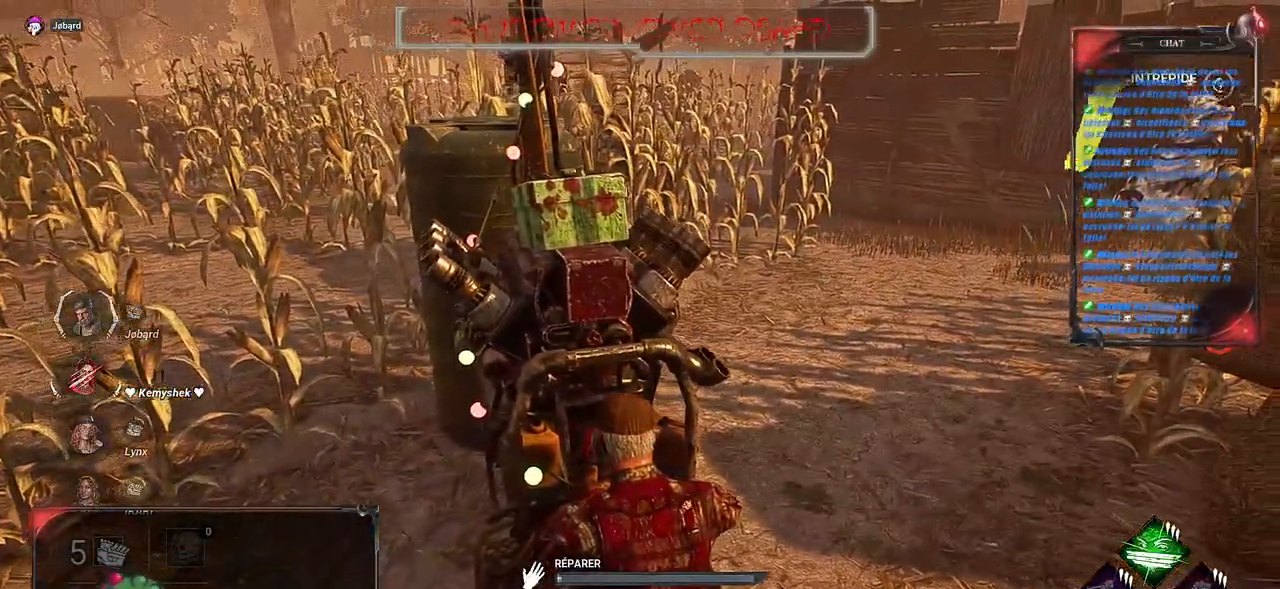
{"keys": [], "mouse": ["left"], "events": []}
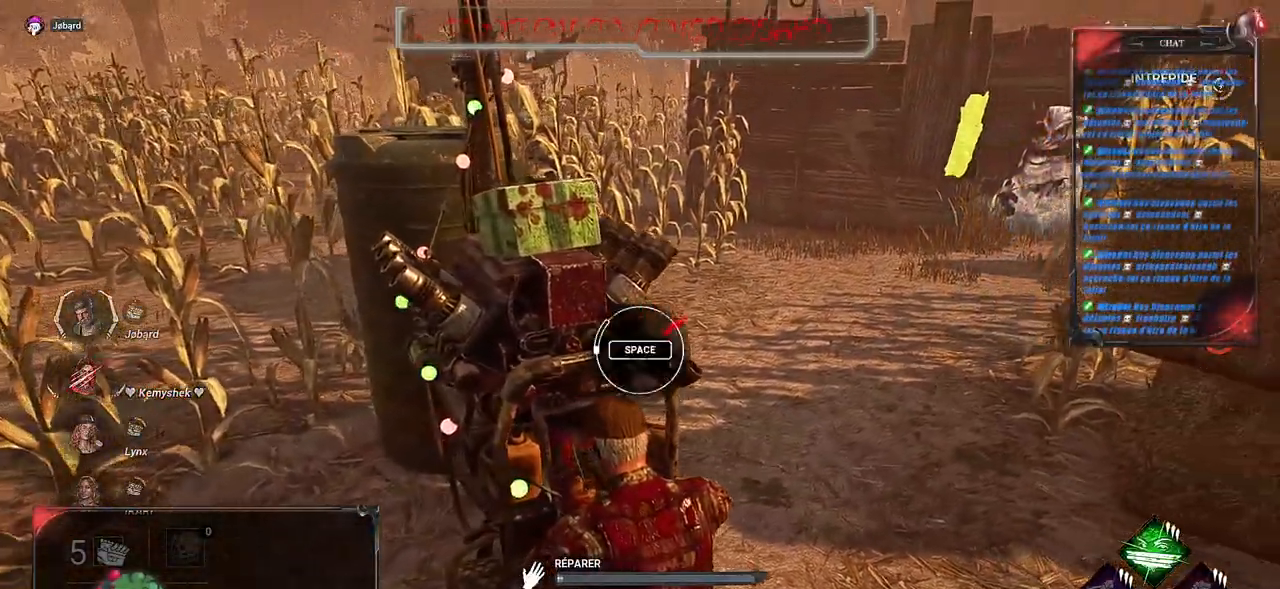
{"keys": [], "mouse": ["left"], "events": []}
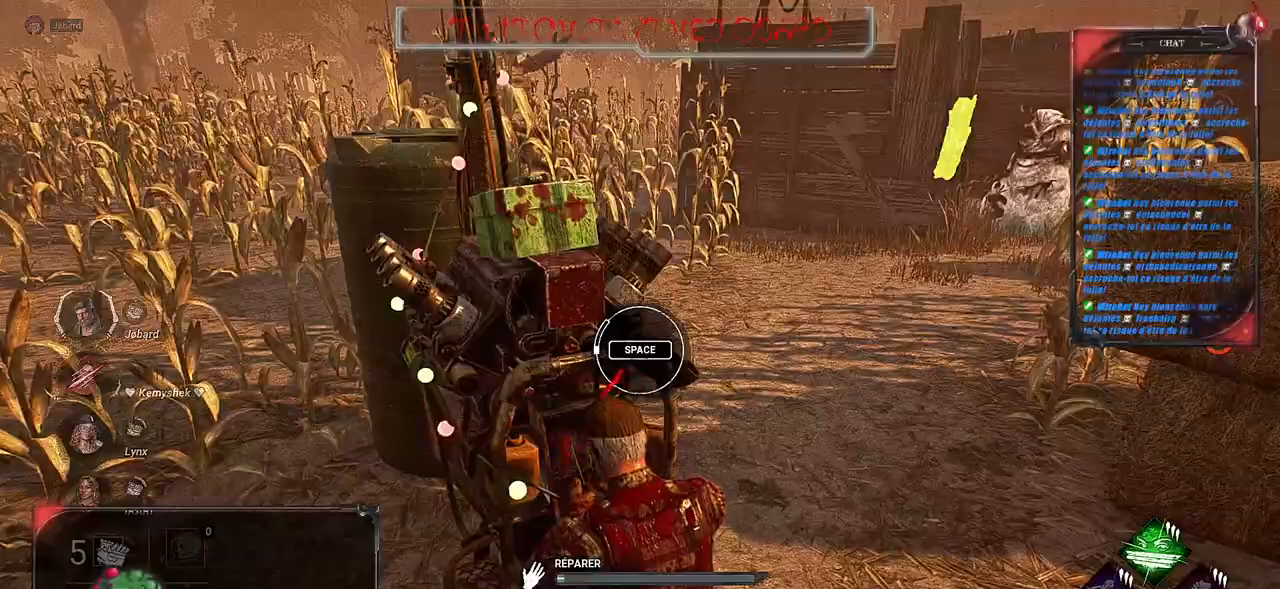
{"keys": [], "mouse": ["left"], "events": [[133, "space", "down"], [183, "shift", "down"], [267, "space", "up"], [333, "shift", "up"]]}
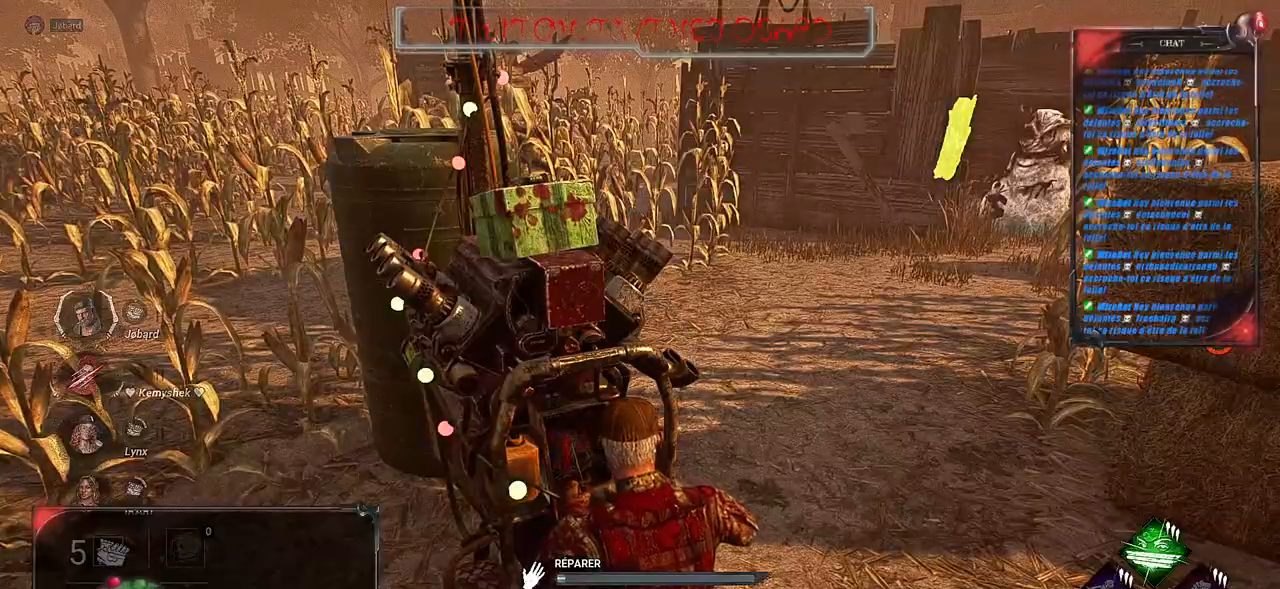
{"keys": [], "mouse": ["left"], "events": []}
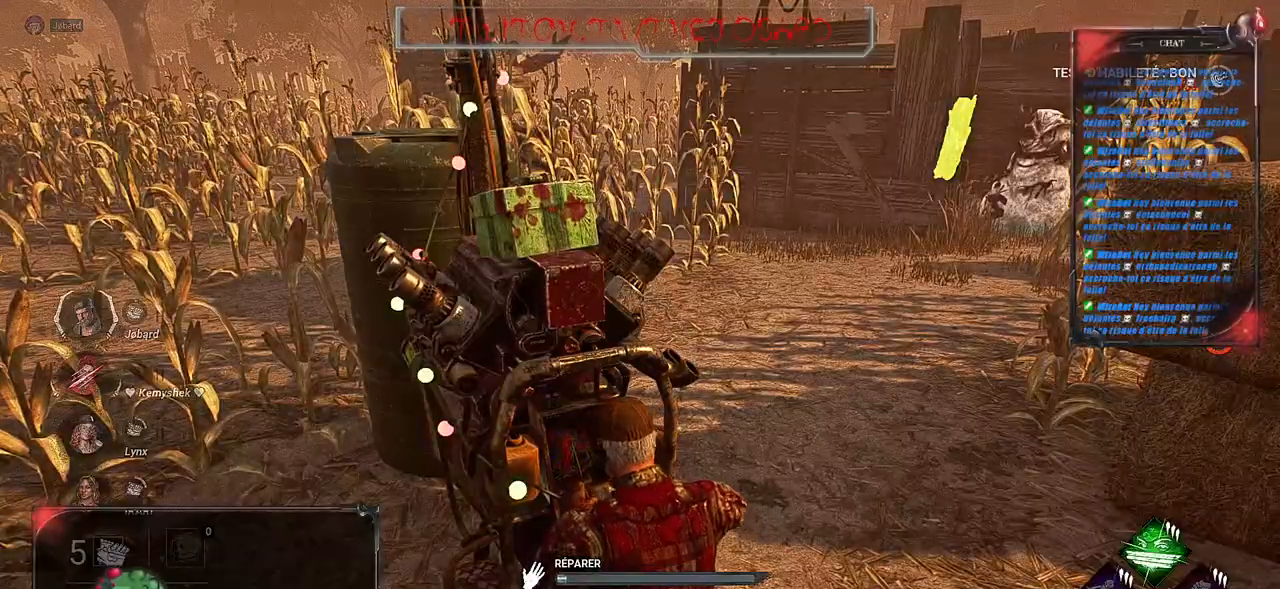
{"keys": [], "mouse": ["left"], "events": []}
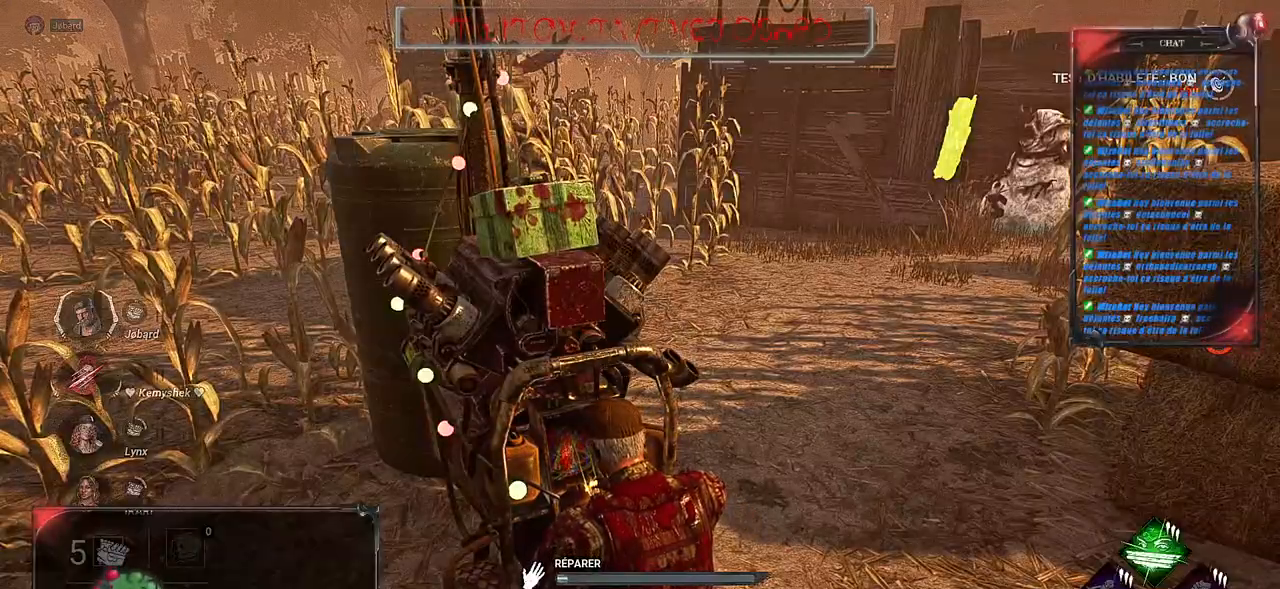
{"keys": [], "mouse": ["left"], "events": []}
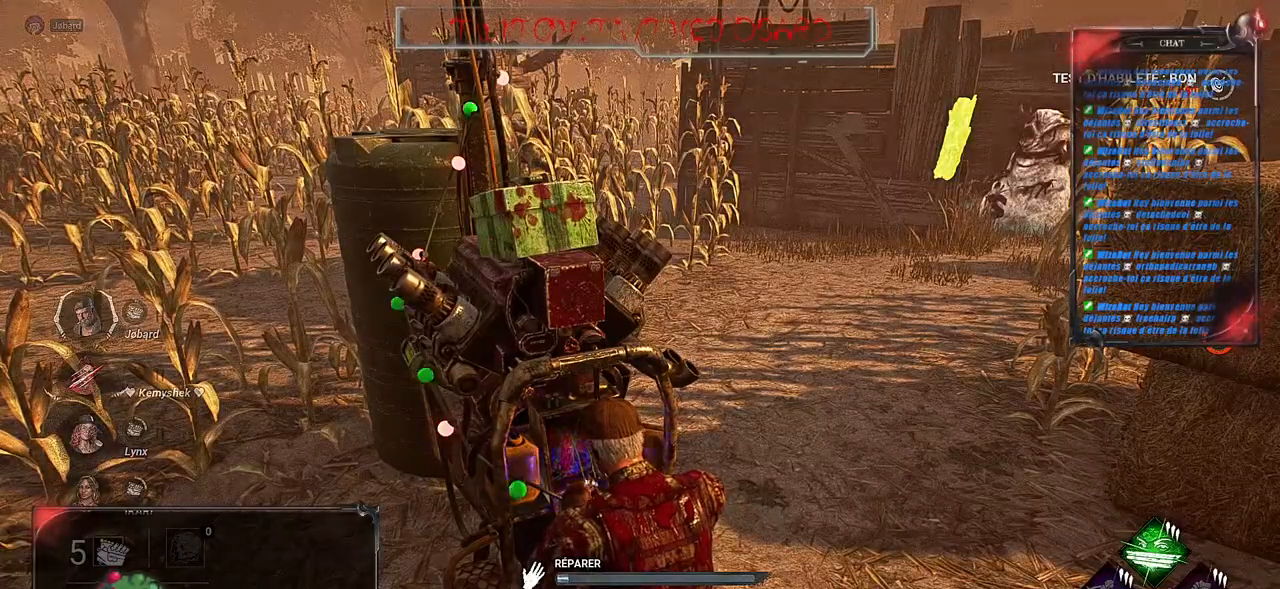
{"keys": [], "mouse": ["left"], "events": []}
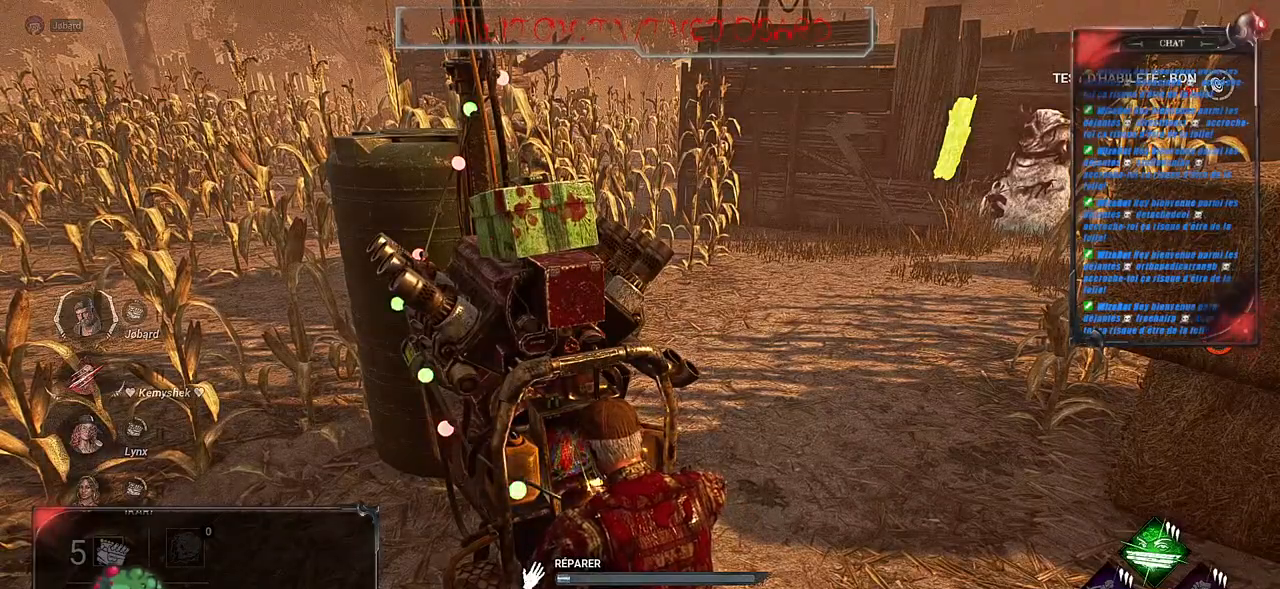
{"keys": [], "mouse": ["left"], "events": []}
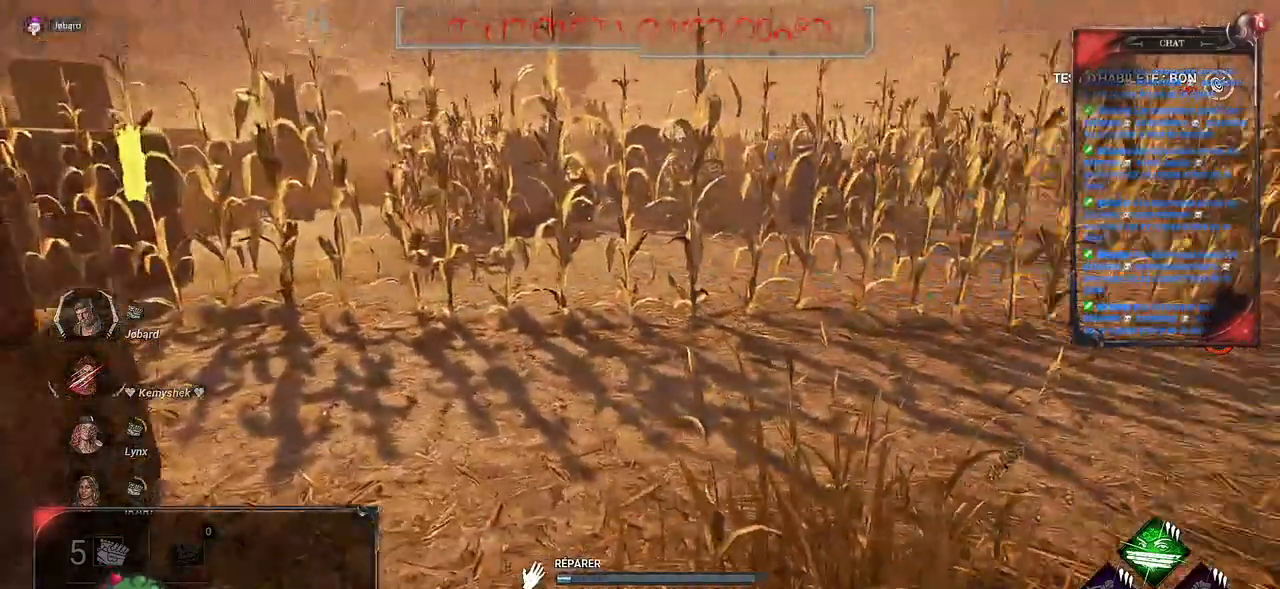
{"keys": [], "mouse": ["left"], "events": []}
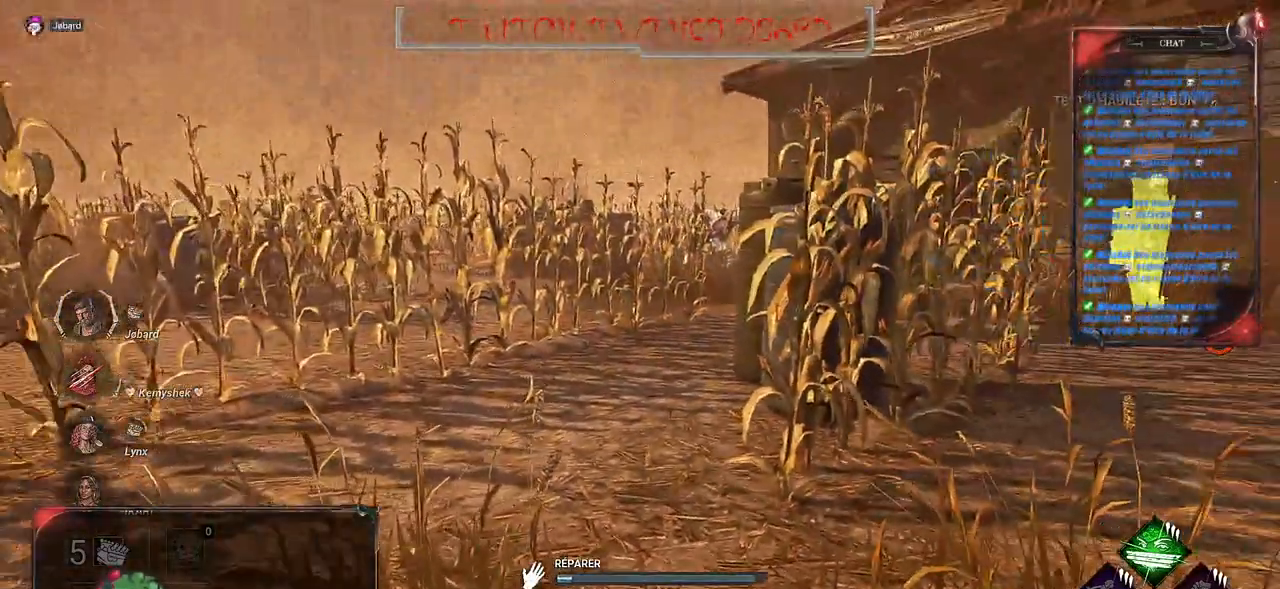
{"keys": [], "mouse": ["left"], "events": []}
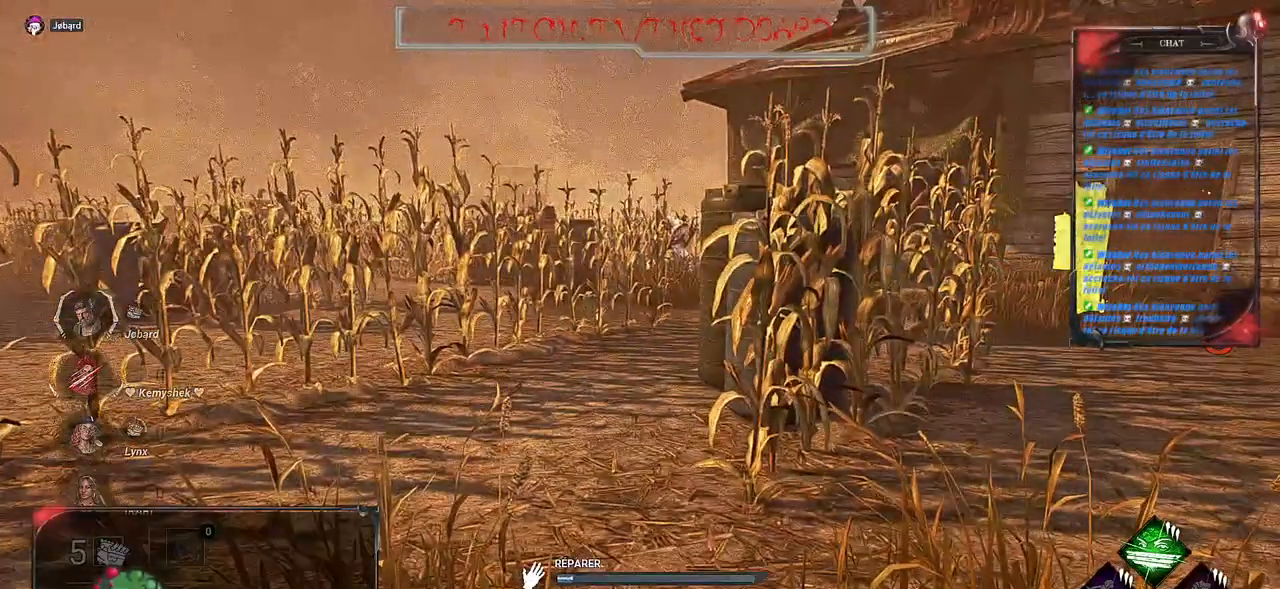
{"keys": [], "mouse": ["left"], "events": []}
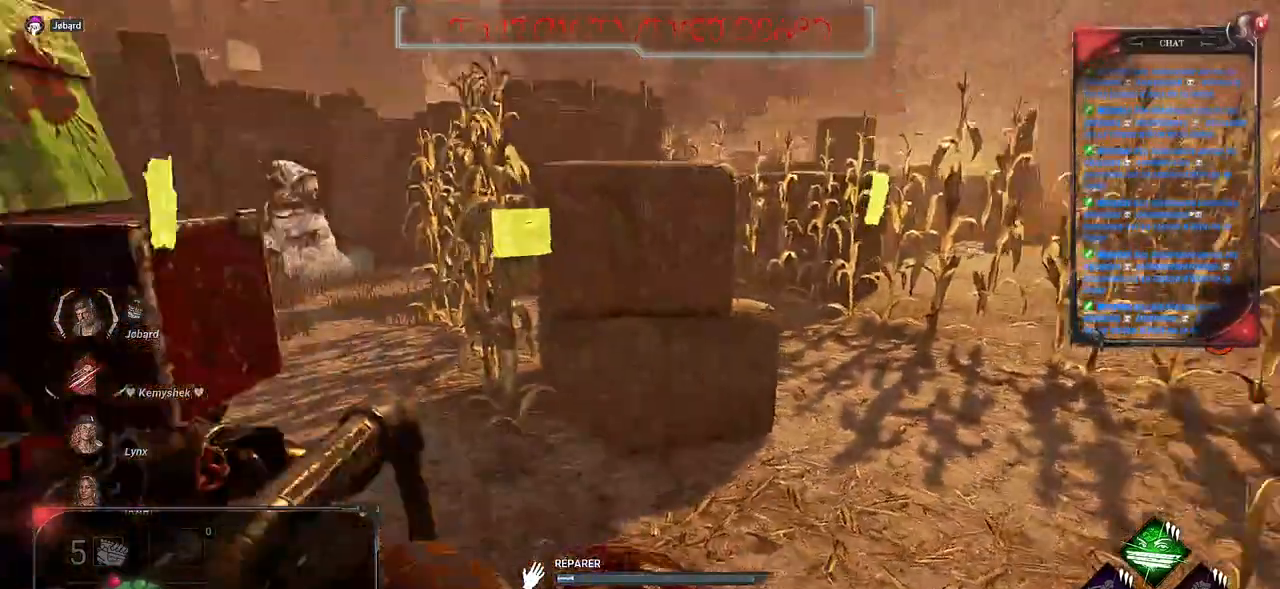
{"keys": [], "mouse": ["left"], "events": []}
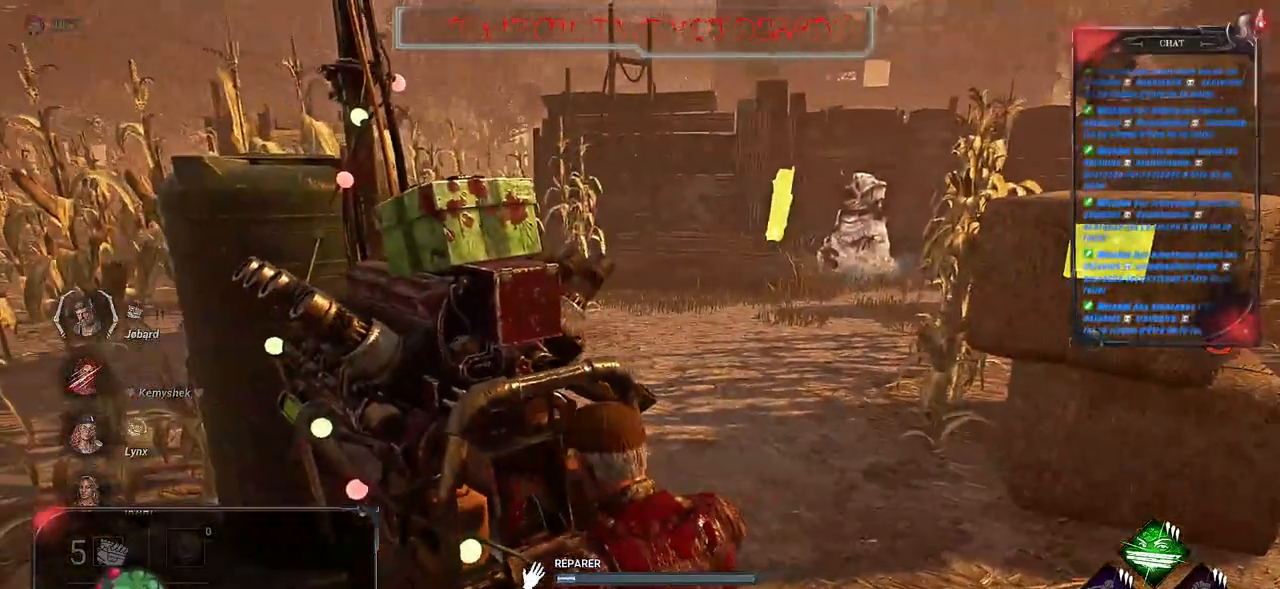
{"keys": [], "mouse": ["left"], "events": []}
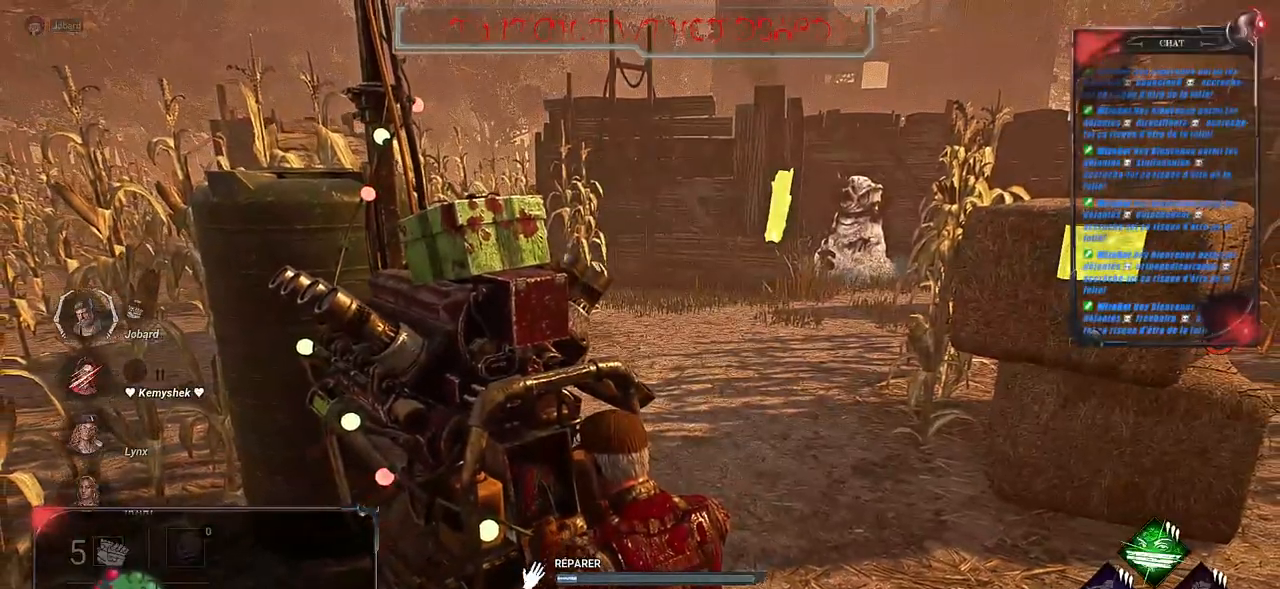
{"keys": [], "mouse": ["left"], "events": []}
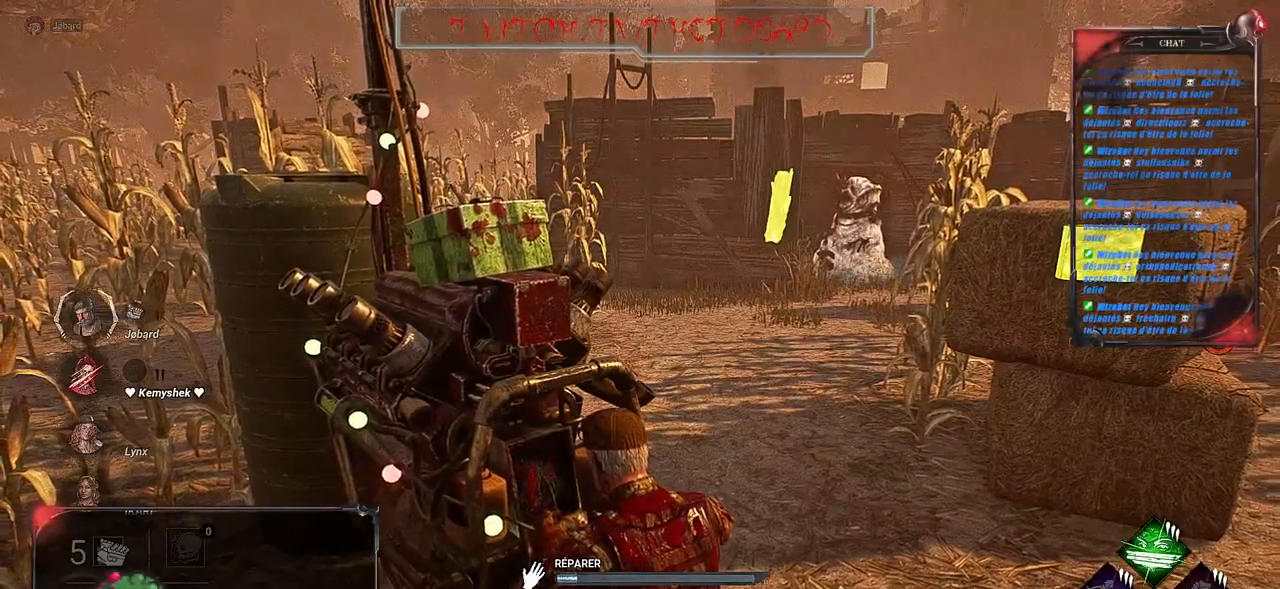
{"keys": [], "mouse": ["left"], "events": []}
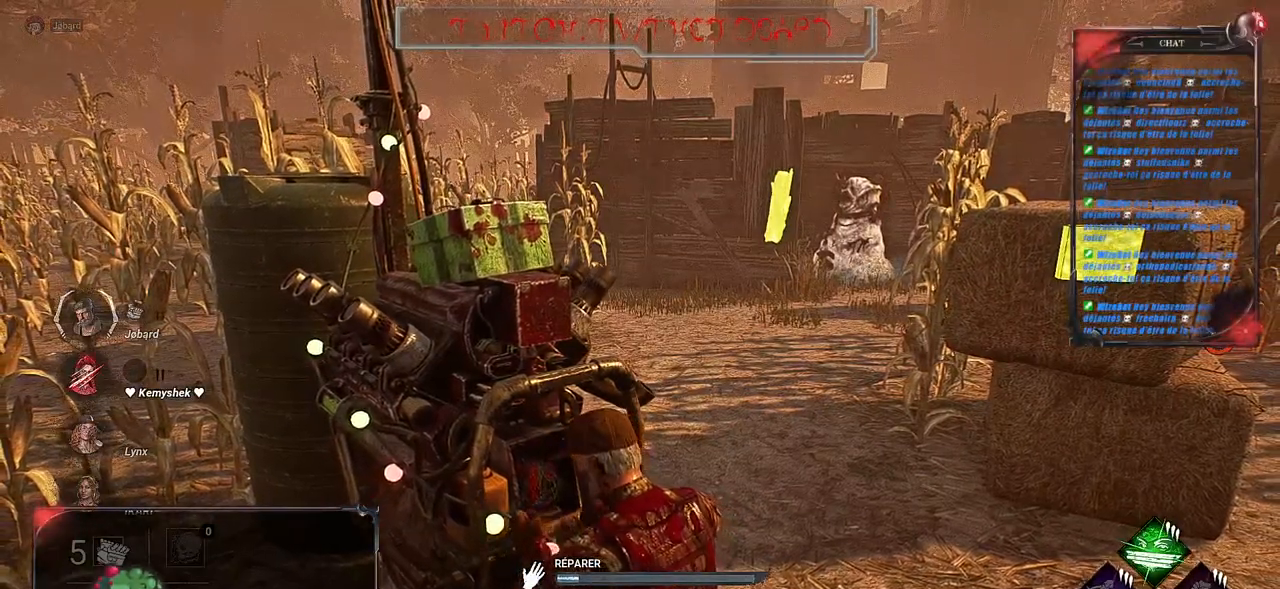
{"keys": [], "mouse": ["left"], "events": []}
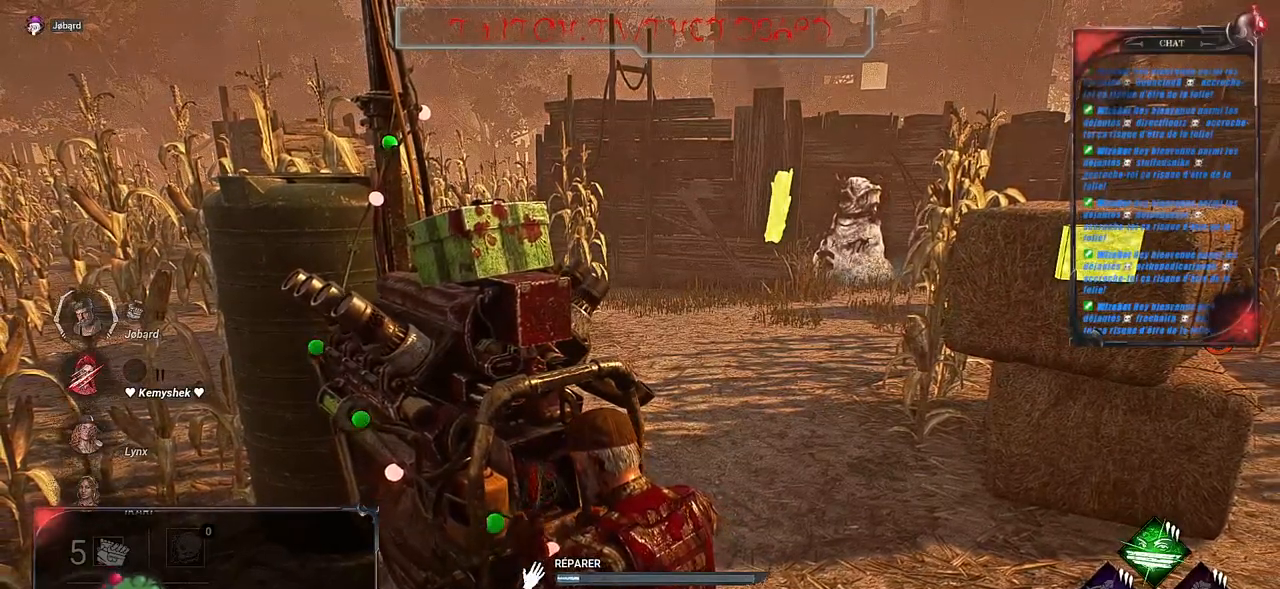
{"keys": [], "mouse": ["left"], "events": []}
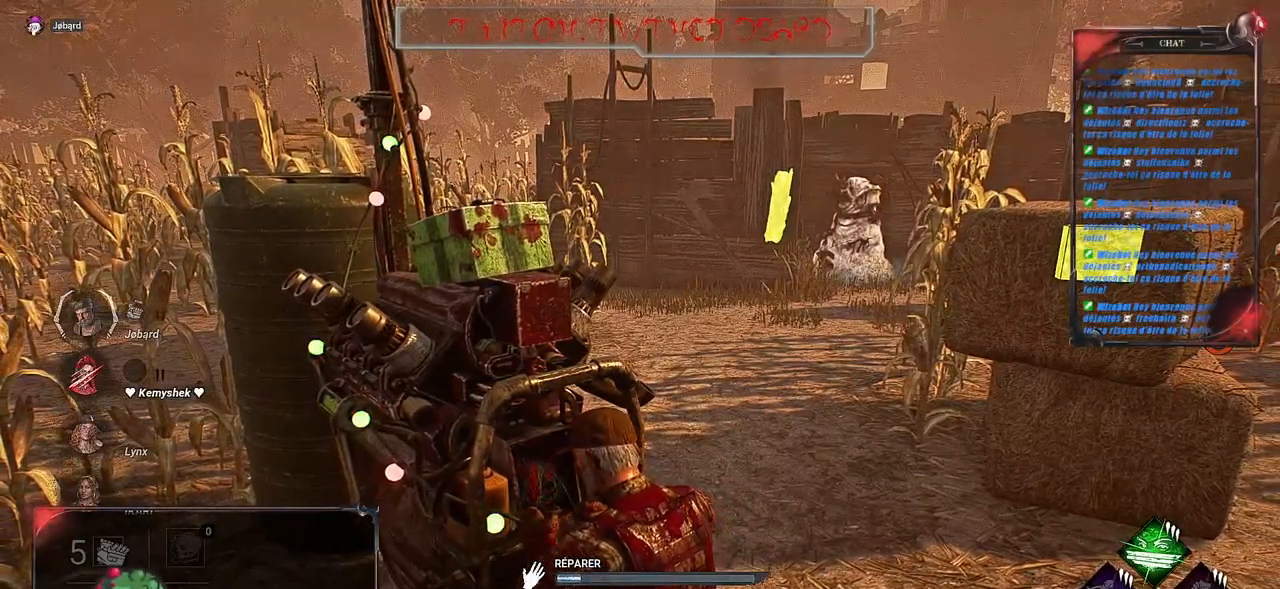
{"keys": [], "mouse": ["left"], "events": []}
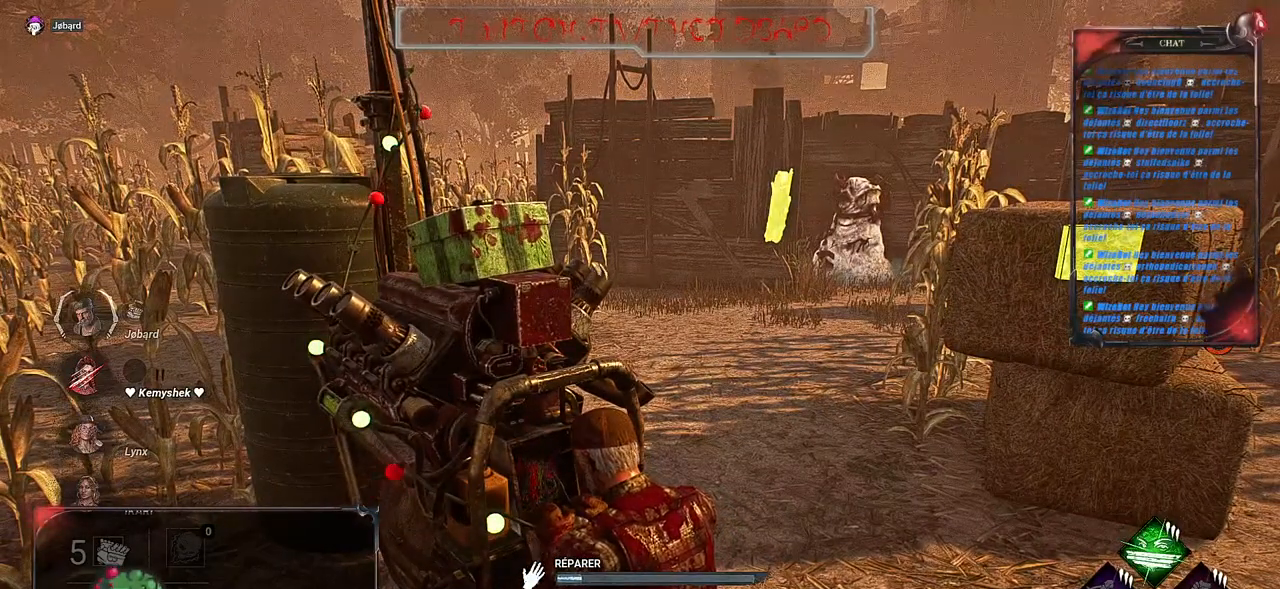
{"keys": [], "mouse": ["left"], "events": []}
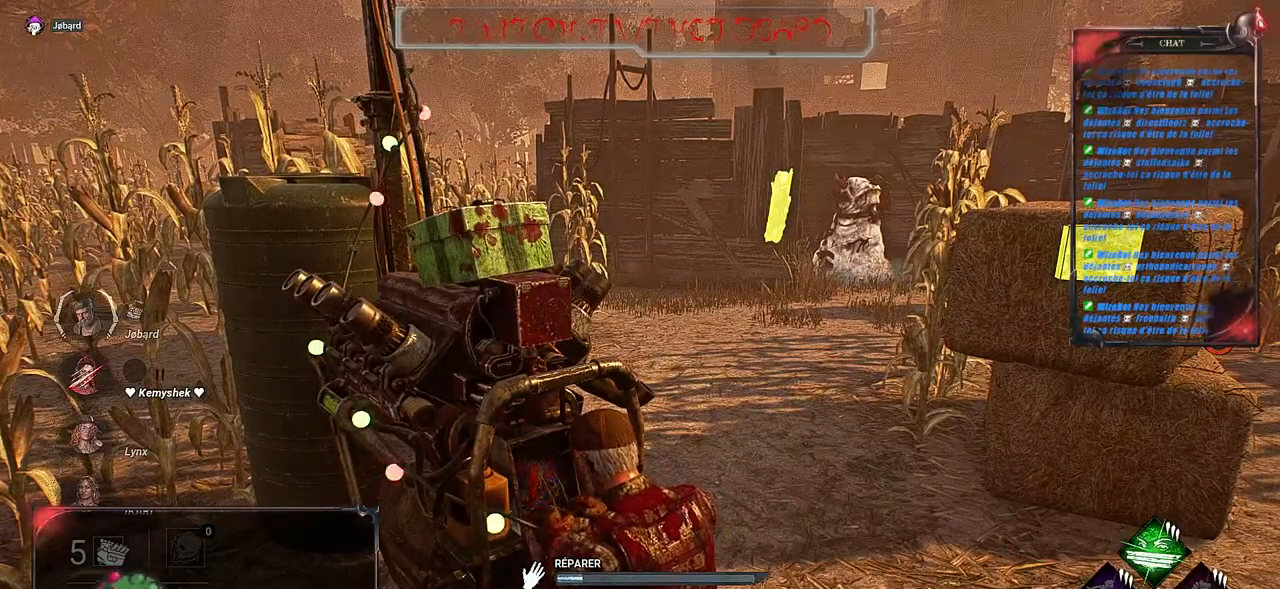
{"keys": [], "mouse": ["left"], "events": []}
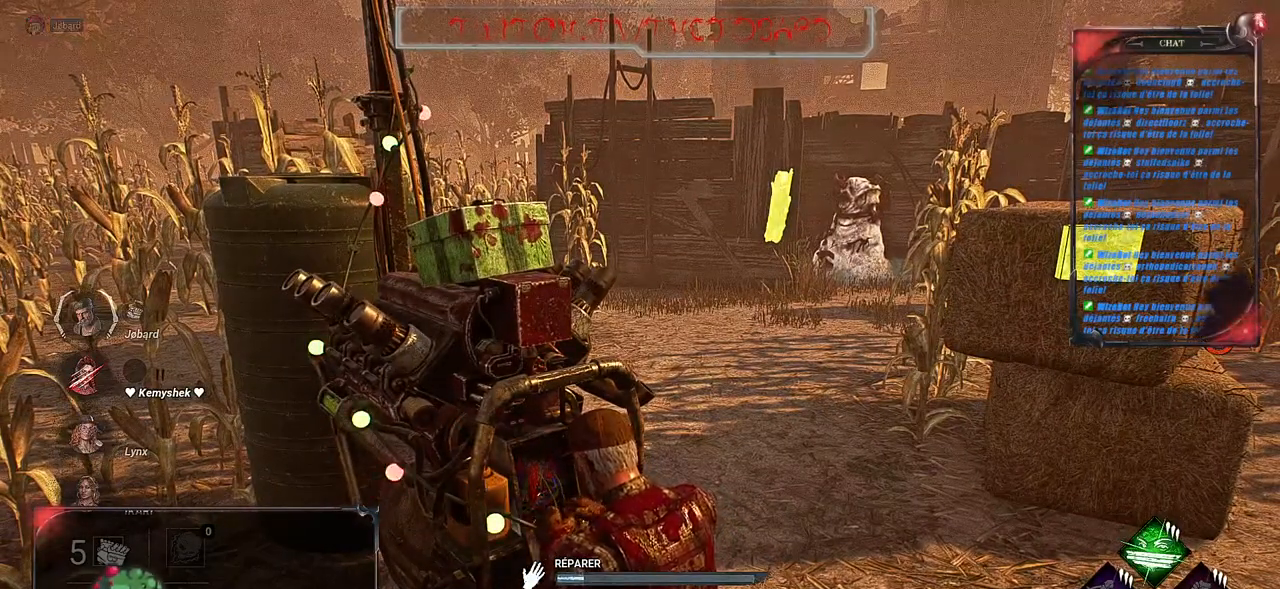
{"keys": [], "mouse": ["left"], "events": []}
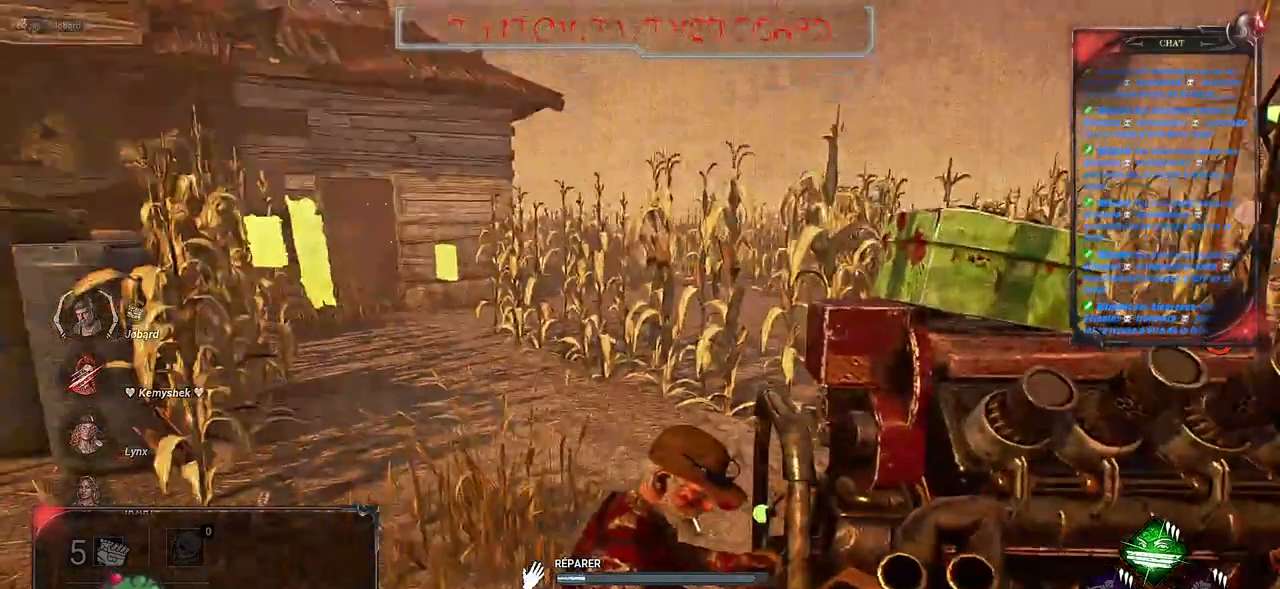
{"keys": [], "mouse": ["left"], "events": []}
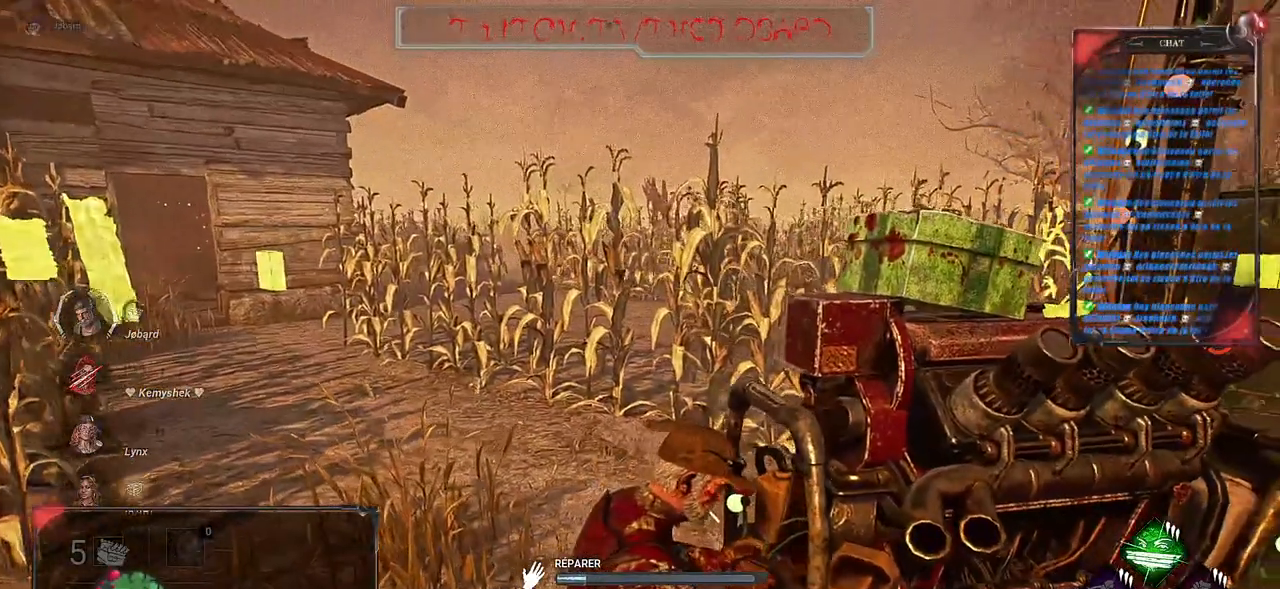
{"keys": [], "mouse": ["left"], "events": []}
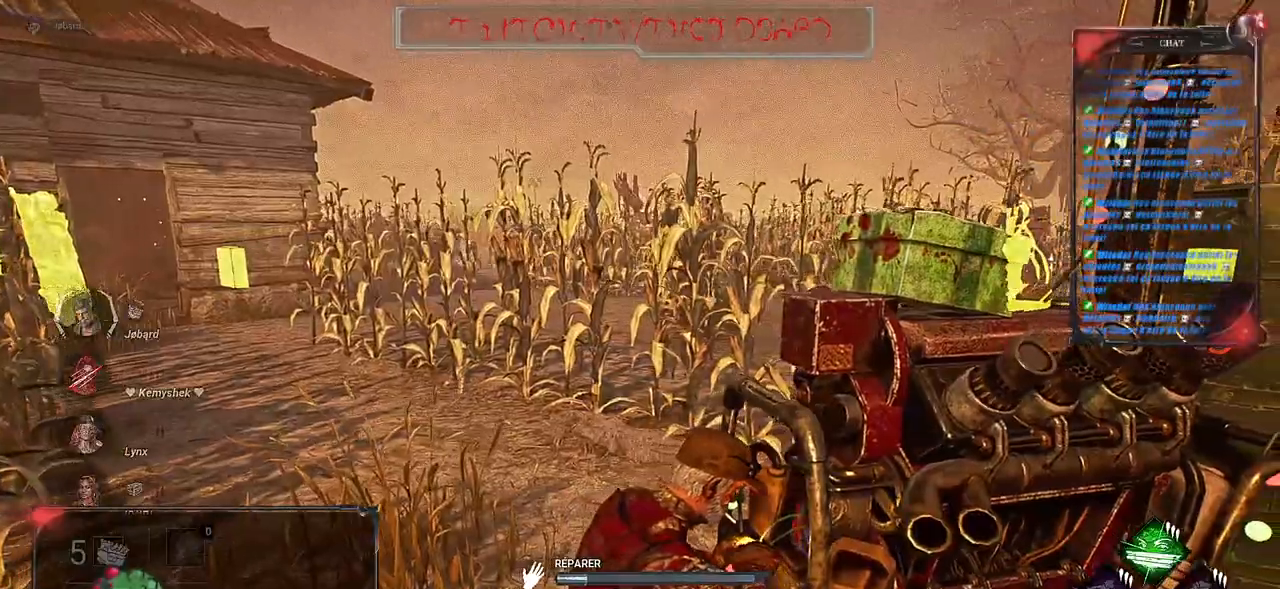
{"keys": [], "mouse": ["left"], "events": []}
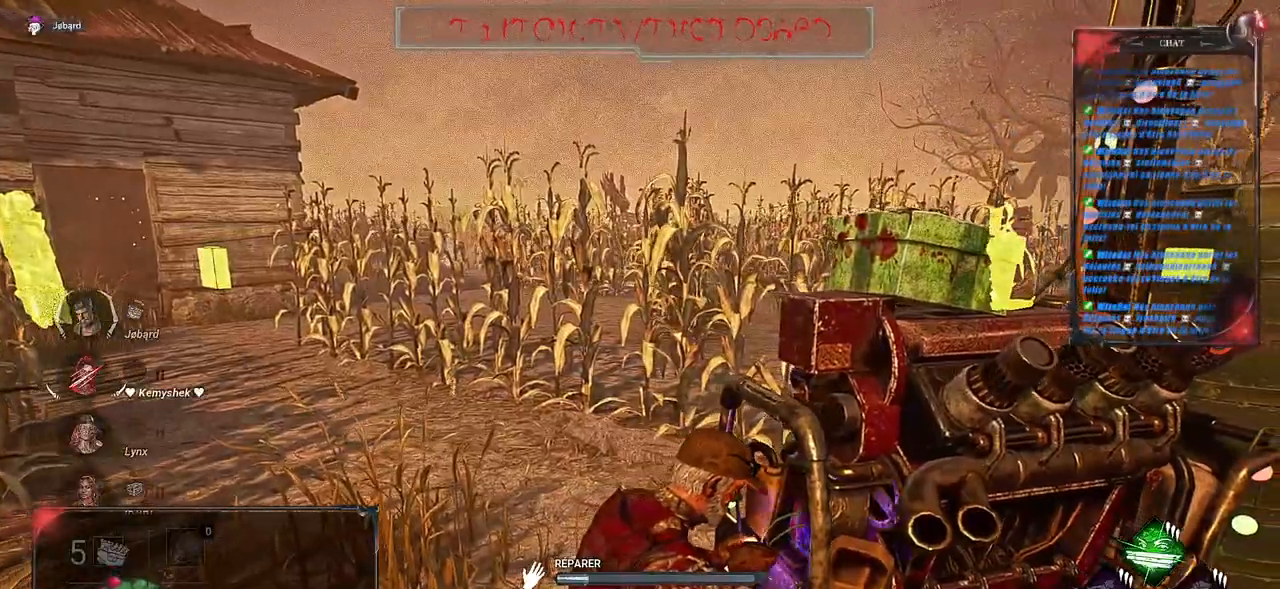
{"keys": [], "mouse": ["left"], "events": []}
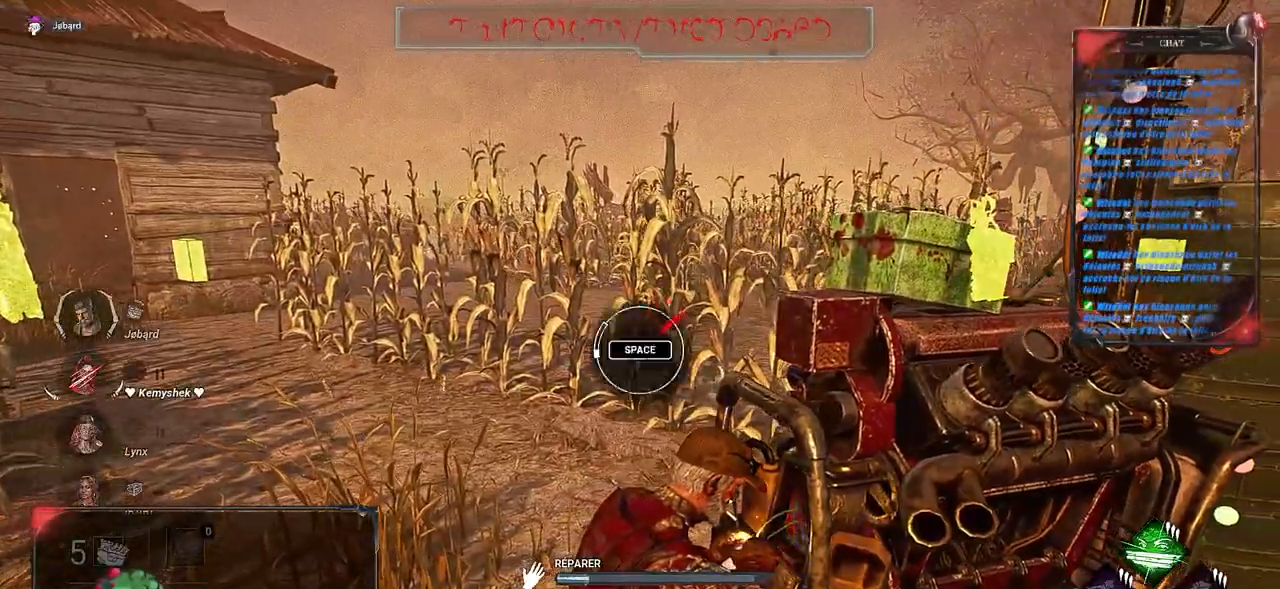
{"keys": [], "mouse": ["left"], "events": []}
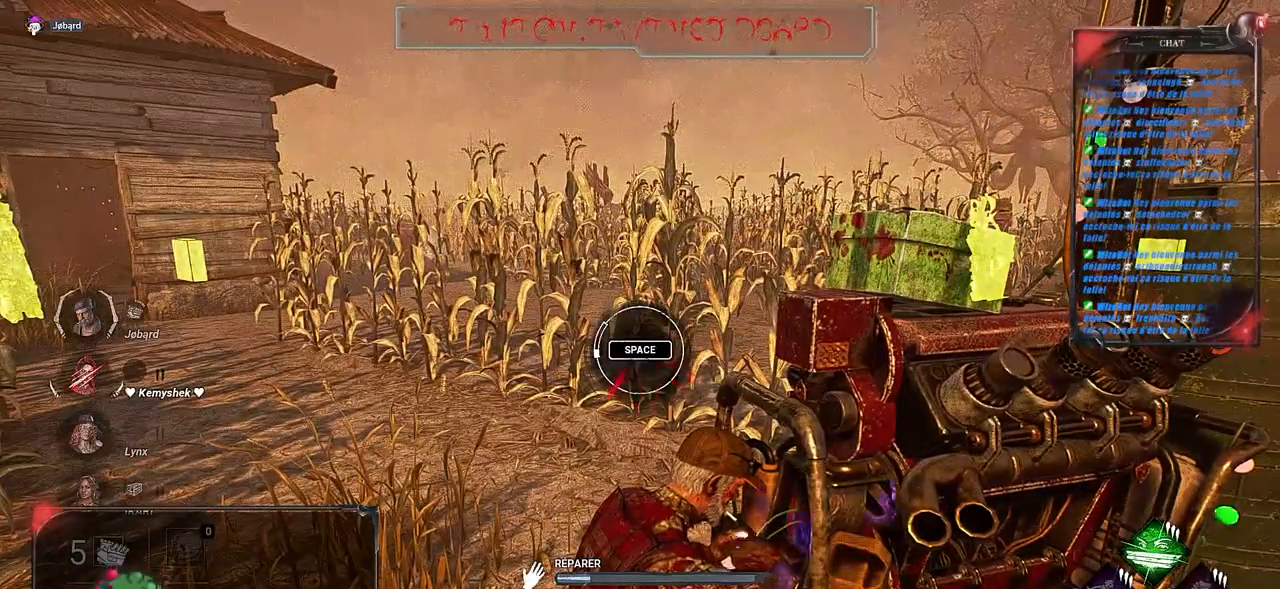
{"keys": [], "mouse": ["left"], "events": [[133, "space", "down"], [283, "space", "up"]]}
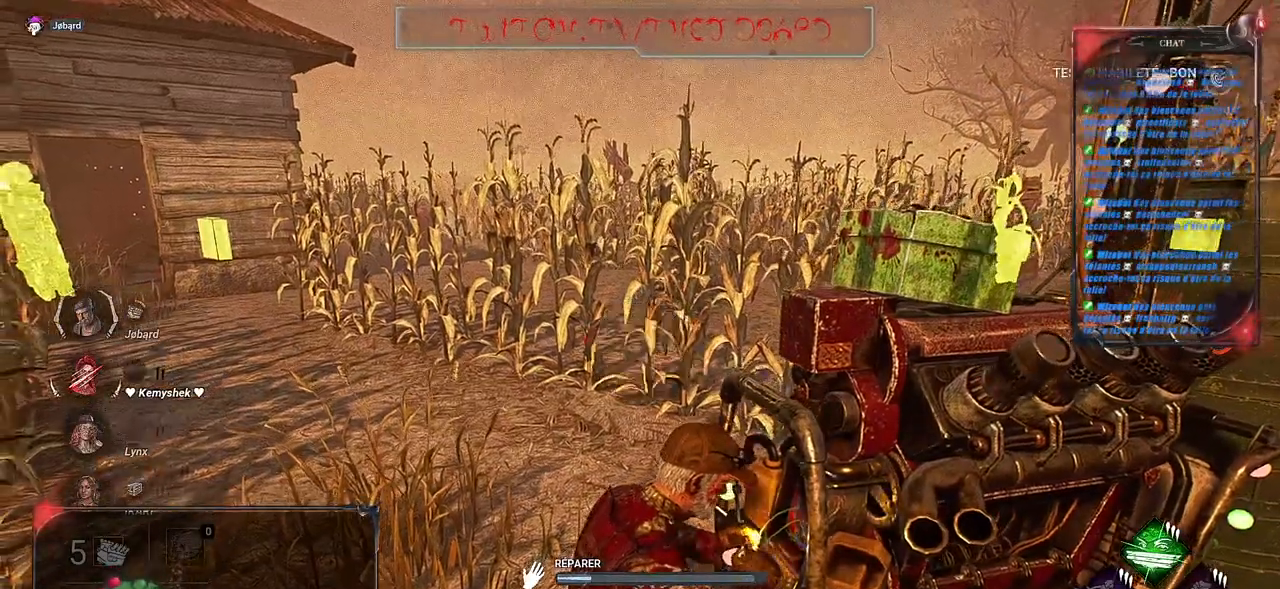
{"keys": [], "mouse": ["left"], "events": []}
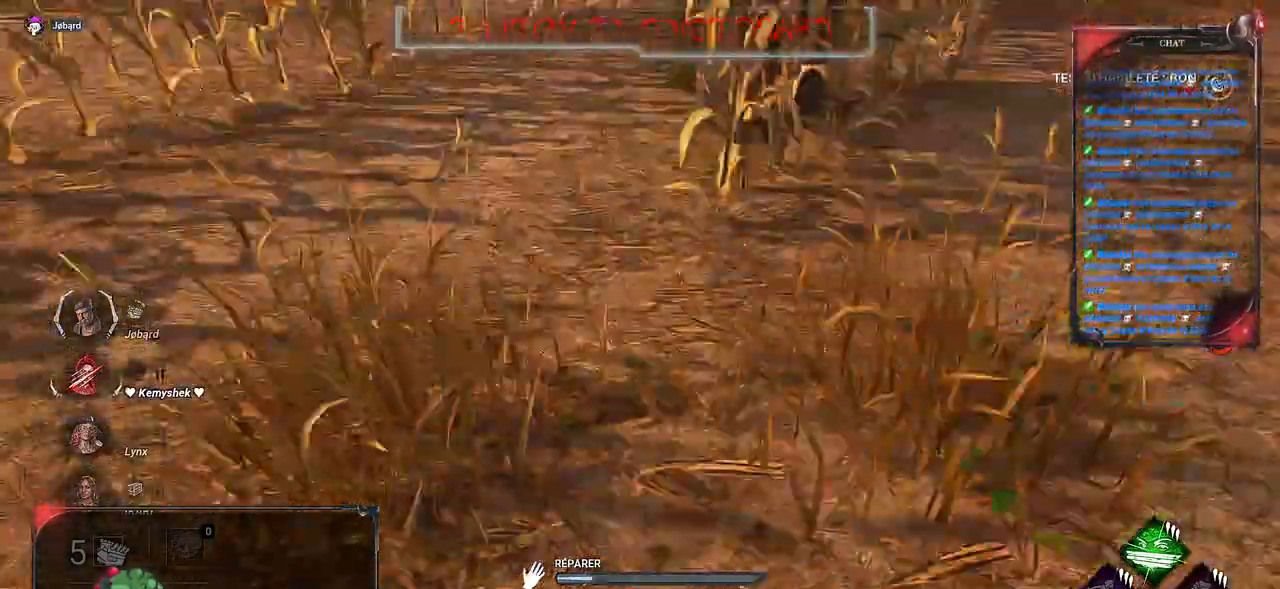
{"keys": [], "mouse": ["left"], "events": []}